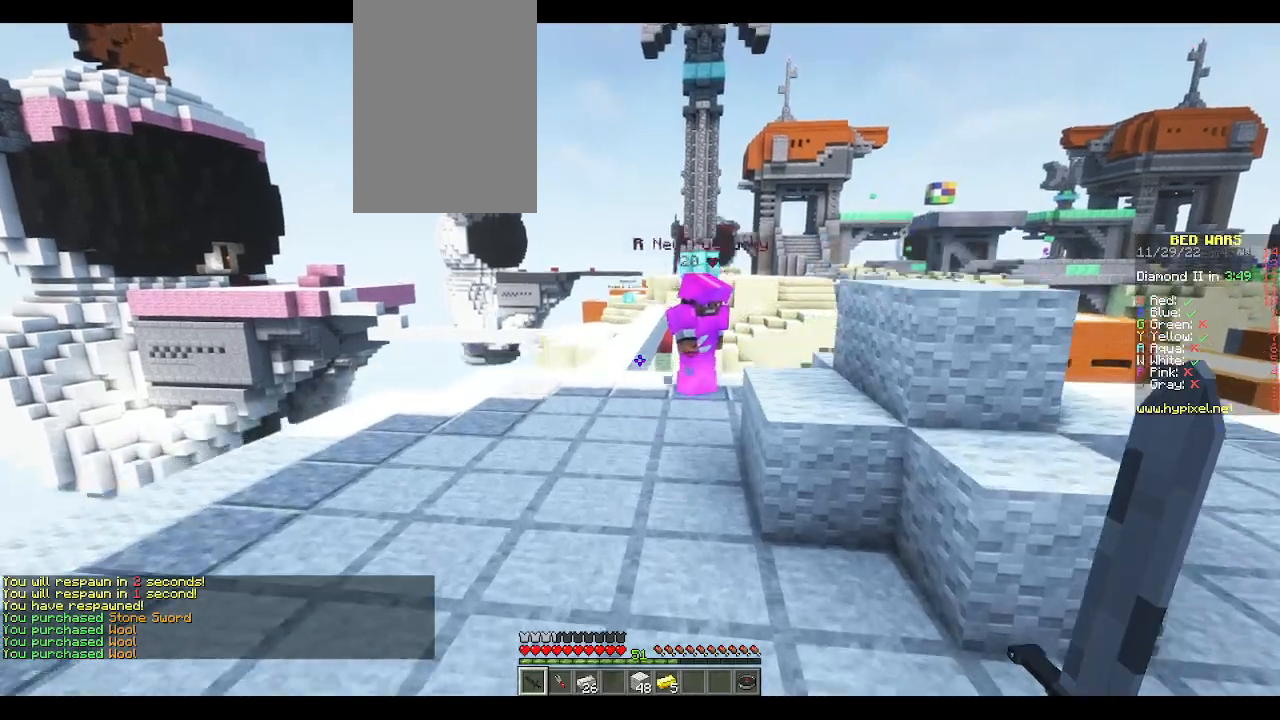
Gameplay with keyboard and mouse; each line is a JSON object with the keys and mouse buttons held at the frame after it. "events" lists presses ("down") and releases ("up") of "a", "d", "s", "space", "w", "mouse_left" and "mouse_right" between this image and that frame as [ms after this image, input, new state], when the widget could be followed in between. "mouse_left", "mouse_right" = the "left", "right" buttons of the "mouse" list. No other keys are recorded. Fast repeated clicks can show as one long hold. Mouse movement is not recorded.
{"keys": ["w"], "mouse": [], "events": [[267, "space", "up"]]}
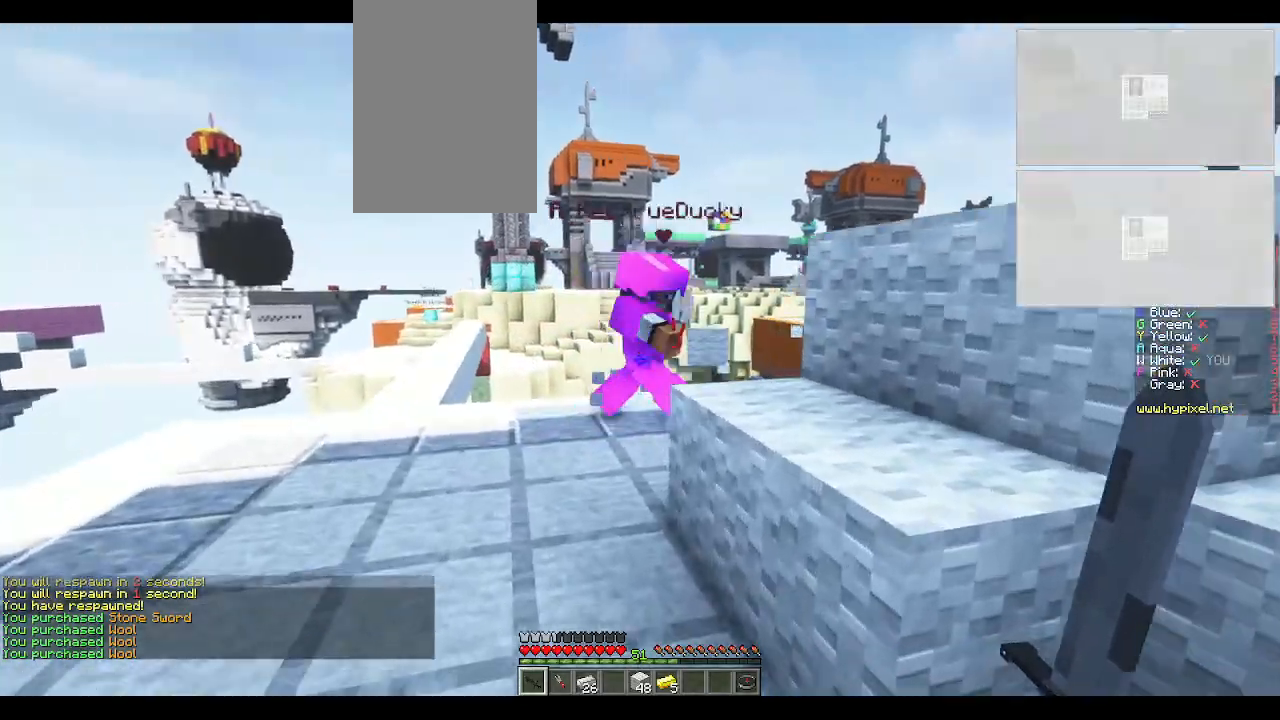
{"keys": ["w"], "mouse": ["left"], "events": [[67, "space", "down"], [150, "space", "up"], [167, "mouse_left", "down"], [233, "mouse_left", "up"], [250, "mouse_left", "down"], [267, "mouse_left", "up"], [333, "mouse_left", "down"]]}
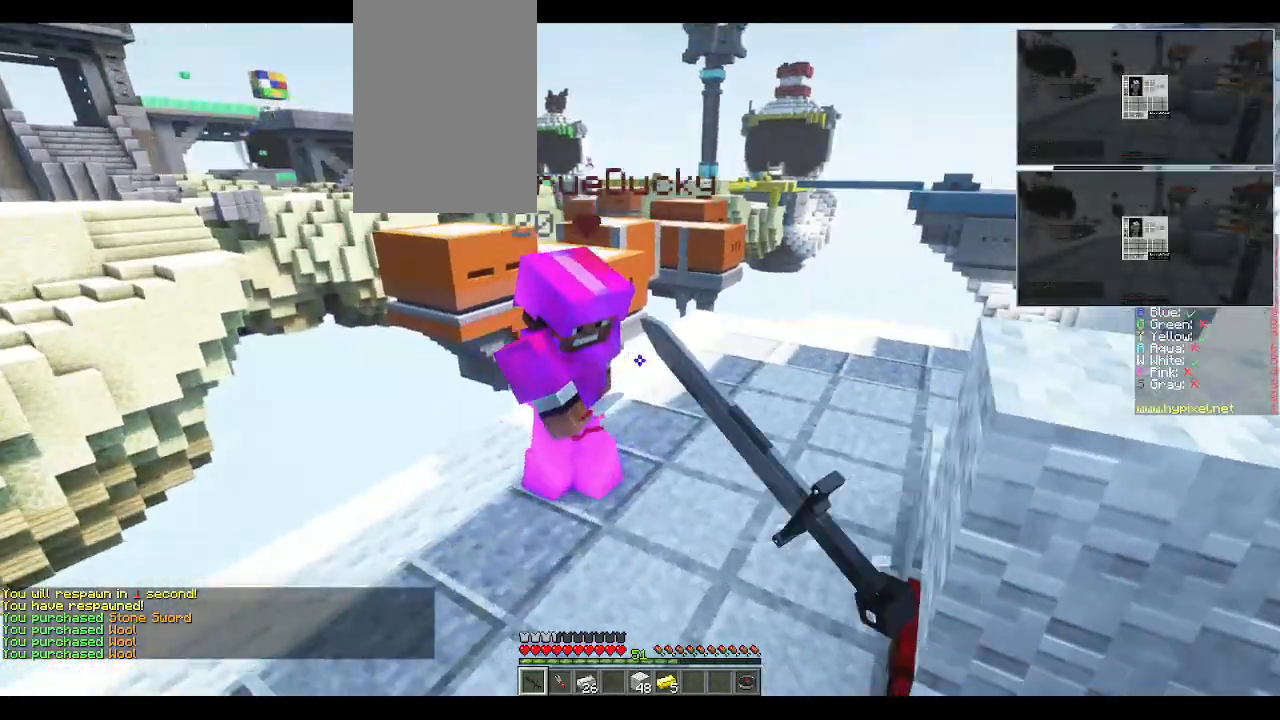
{"keys": ["d"], "mouse": ["left"], "events": [[33, "d", "down"], [117, "w", "up"], [133, "d", "up"], [183, "w", "down"], [367, "d", "down"], [450, "mouse_left", "up"], [467, "w", "up"], [483, "mouse_left", "down"]]}
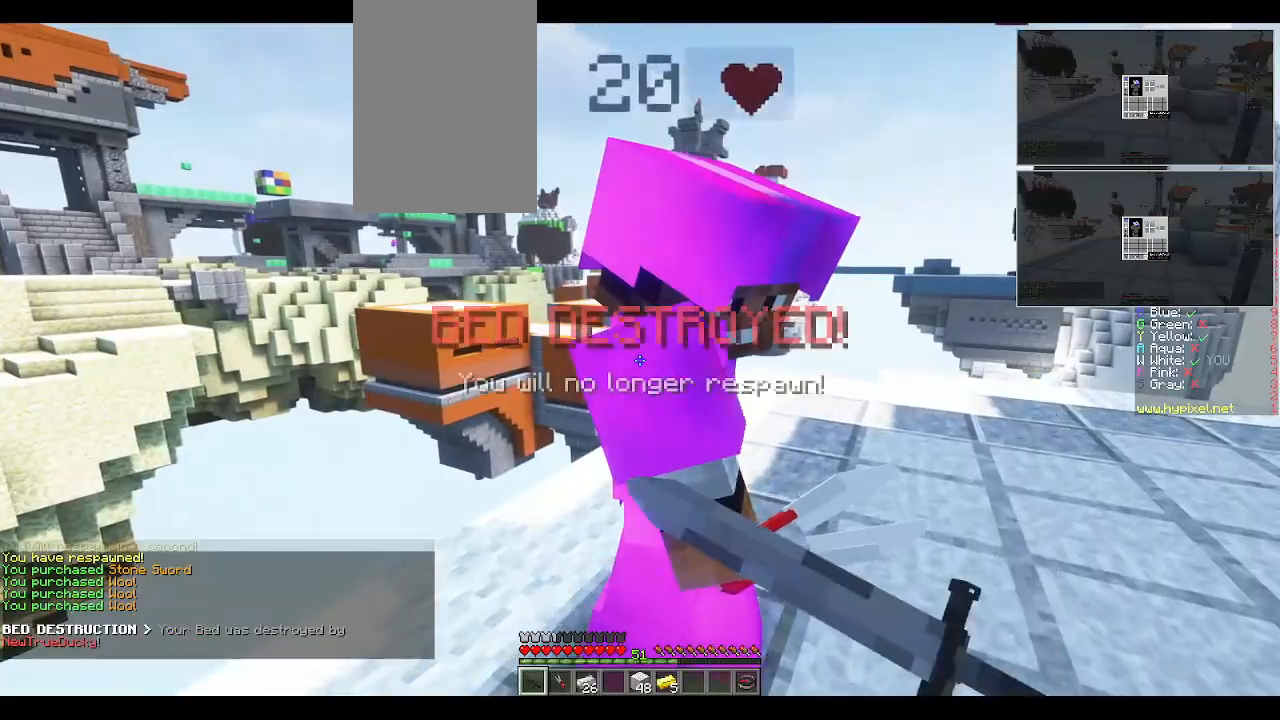
{"keys": ["d"], "mouse": [], "events": [[33, "w", "down"], [133, "mouse_right", "down"], [150, "mouse_right", "up"], [167, "mouse_left", "up"], [217, "mouse_left", "down"], [400, "w", "up"], [500, "mouse_left", "up"]]}
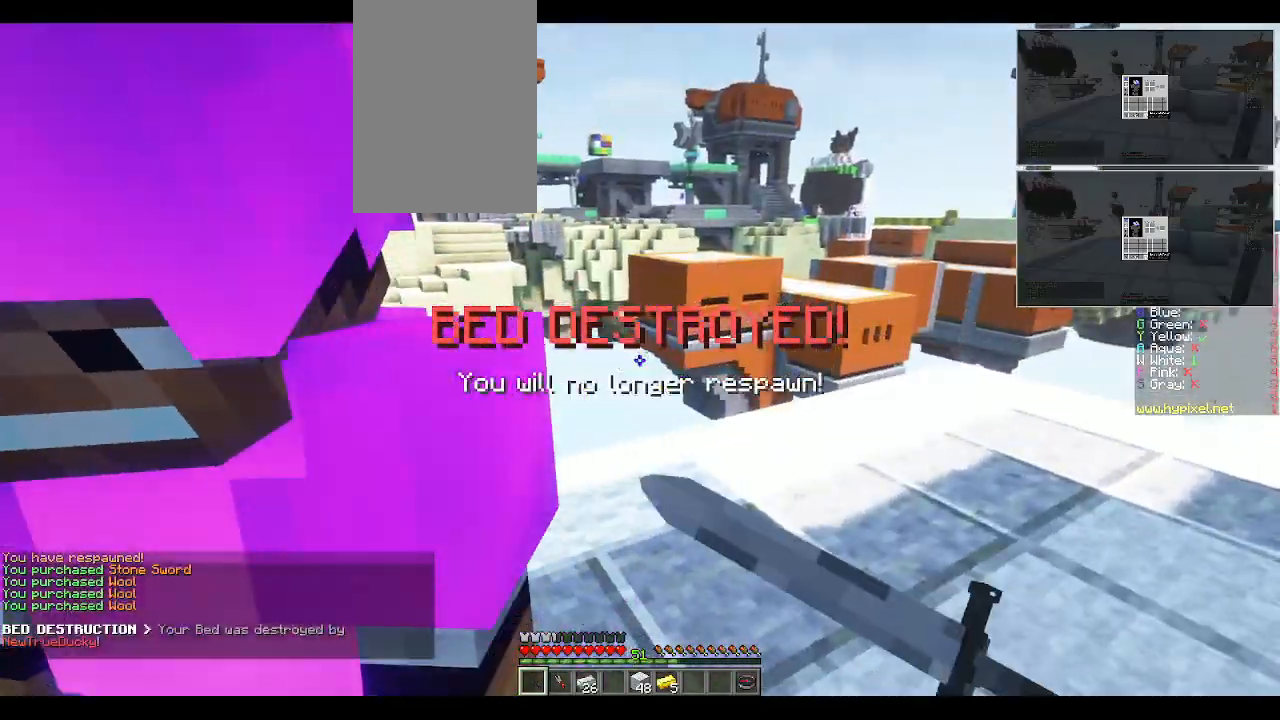
{"keys": ["s"], "mouse": ["left"], "events": [[33, "mouse_left", "down"], [167, "mouse_left", "up"], [200, "mouse_left", "down"], [200, "s", "down"], [300, "d", "up"], [333, "mouse_left", "up"], [367, "mouse_left", "down"]]}
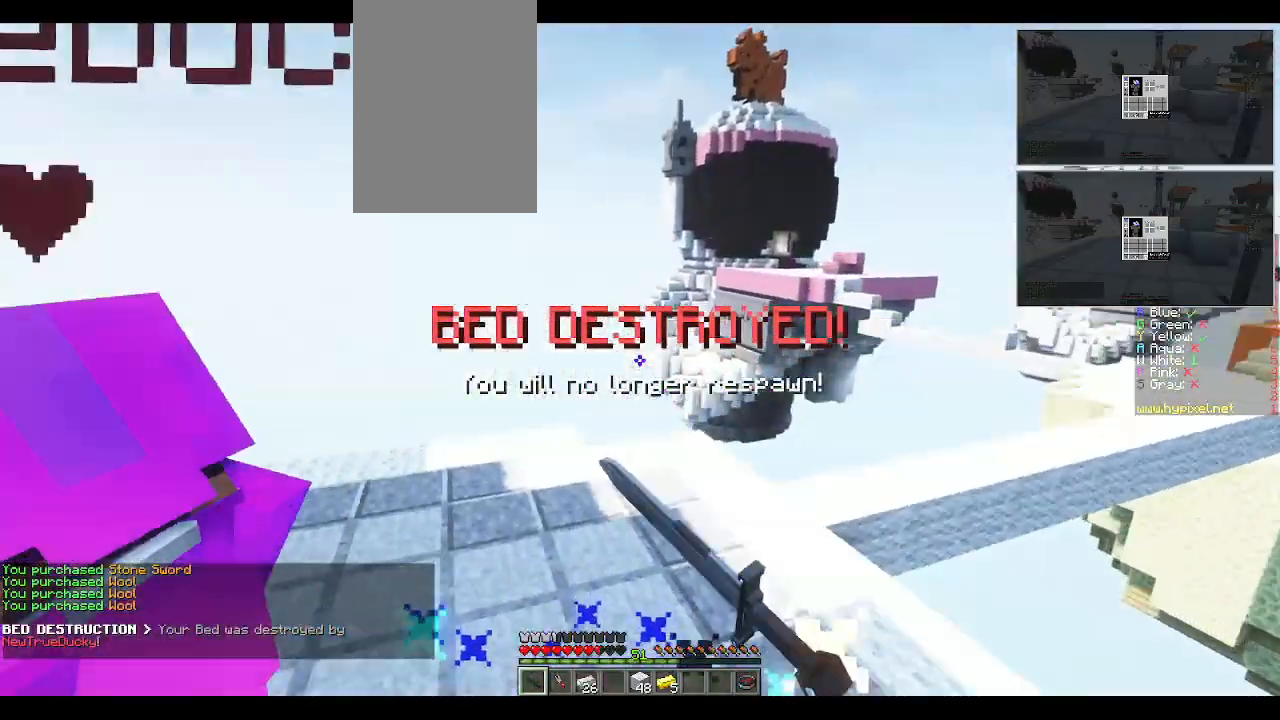
{"keys": ["a", "w"], "mouse": ["left"], "events": [[17, "a", "down"], [33, "s", "up"], [167, "mouse_left", "up"], [200, "mouse_left", "down"], [217, "w", "down"], [433, "mouse_right", "down"], [483, "mouse_right", "up"]]}
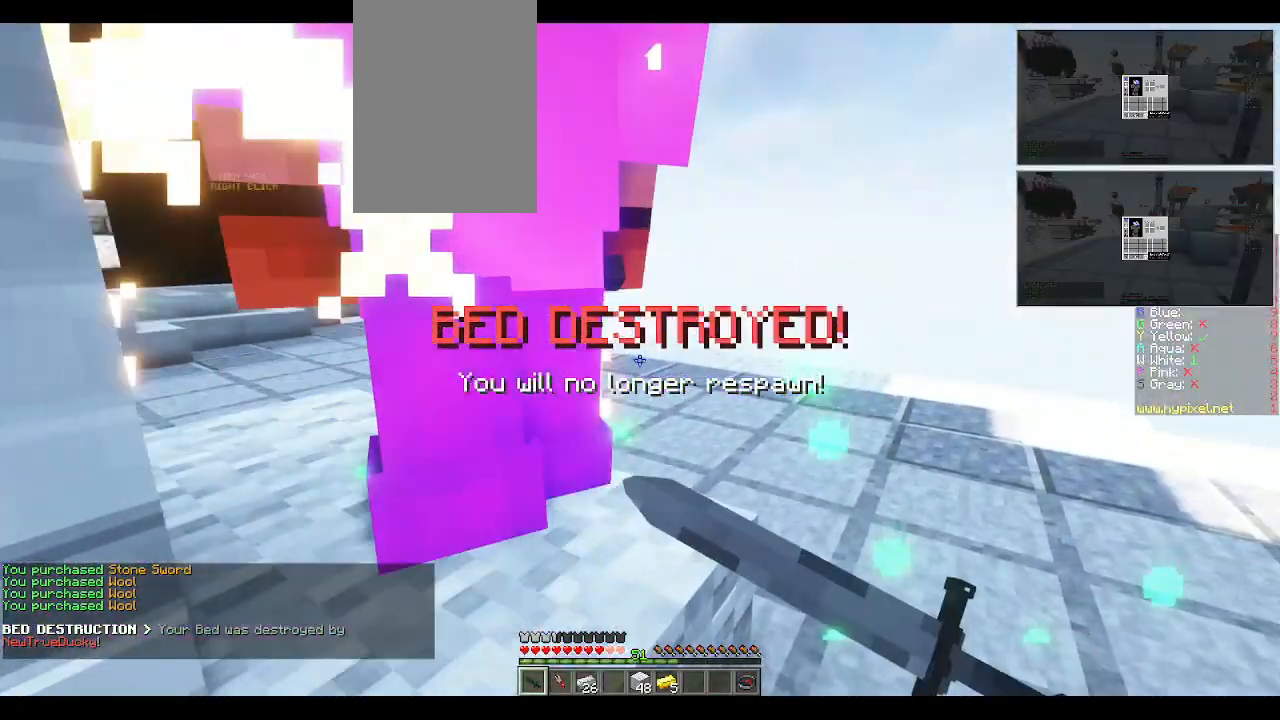
{"keys": ["d", "w"], "mouse": ["left"], "events": [[100, "mouse_right", "down"], [133, "mouse_right", "up"], [183, "a", "up"], [183, "d", "down"], [450, "mouse_right", "down"], [467, "mouse_right", "up"]]}
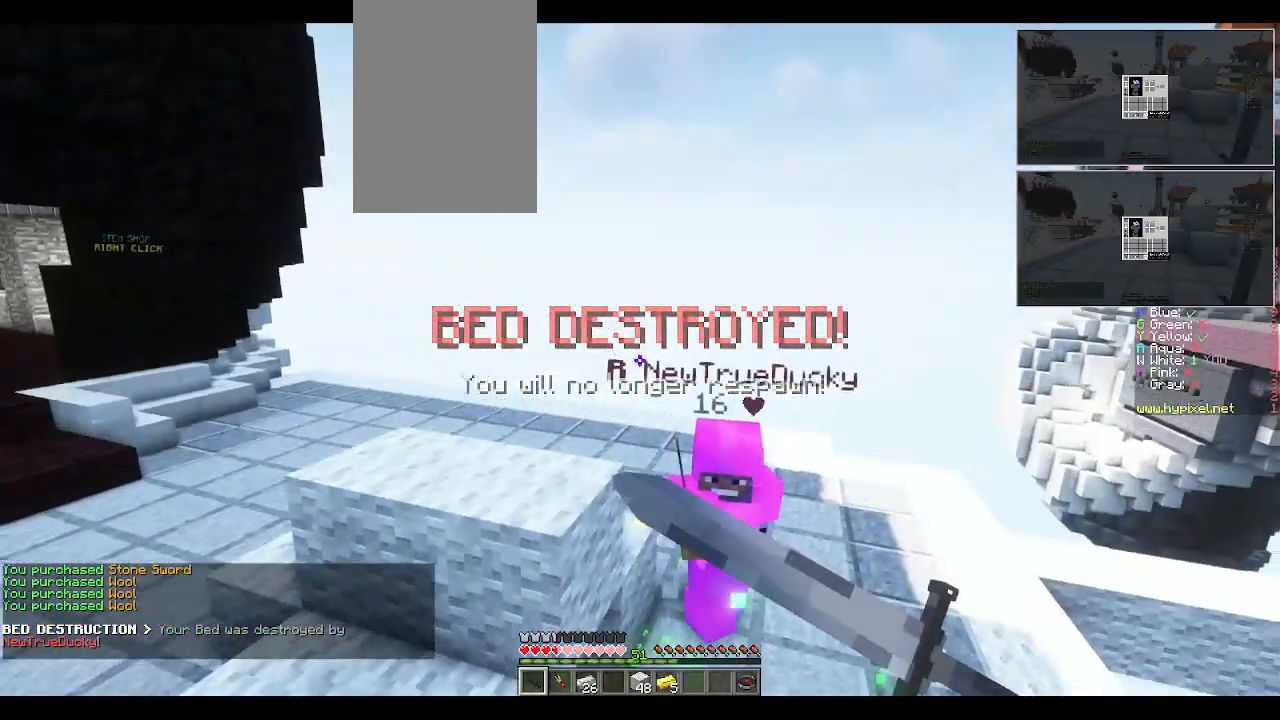
{"keys": ["a", "w"], "mouse": ["left"], "events": [[17, "d", "up"], [450, "a", "down"]]}
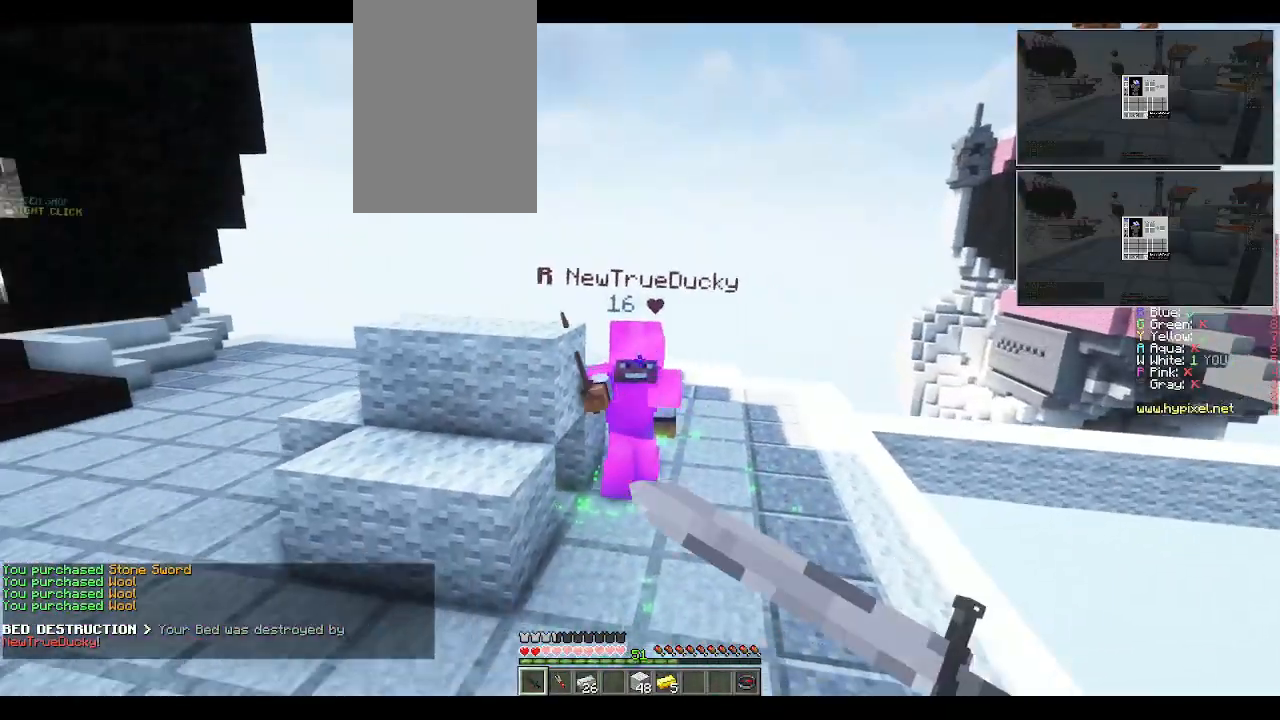
{"keys": ["a", "w"], "mouse": ["left"], "events": [[100, "mouse_left", "up"], [133, "mouse_left", "down"], [150, "mouse_left", "up"], [200, "mouse_left", "down"], [267, "mouse_left", "up"], [300, "mouse_left", "down"]]}
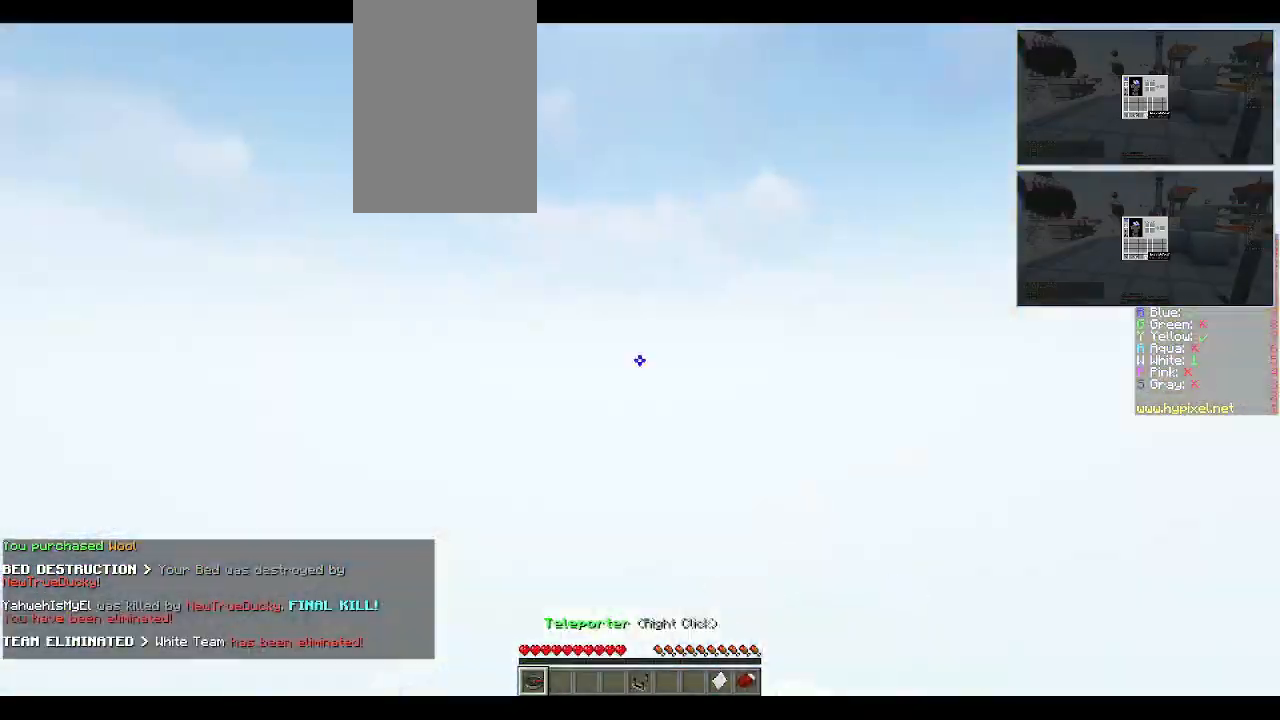
{"keys": [], "mouse": [], "events": [[83, "mouse_left", "up"], [117, "mouse_left", "down"], [267, "mouse_left", "up"], [367, "w", "up"], [383, "a", "up"]]}
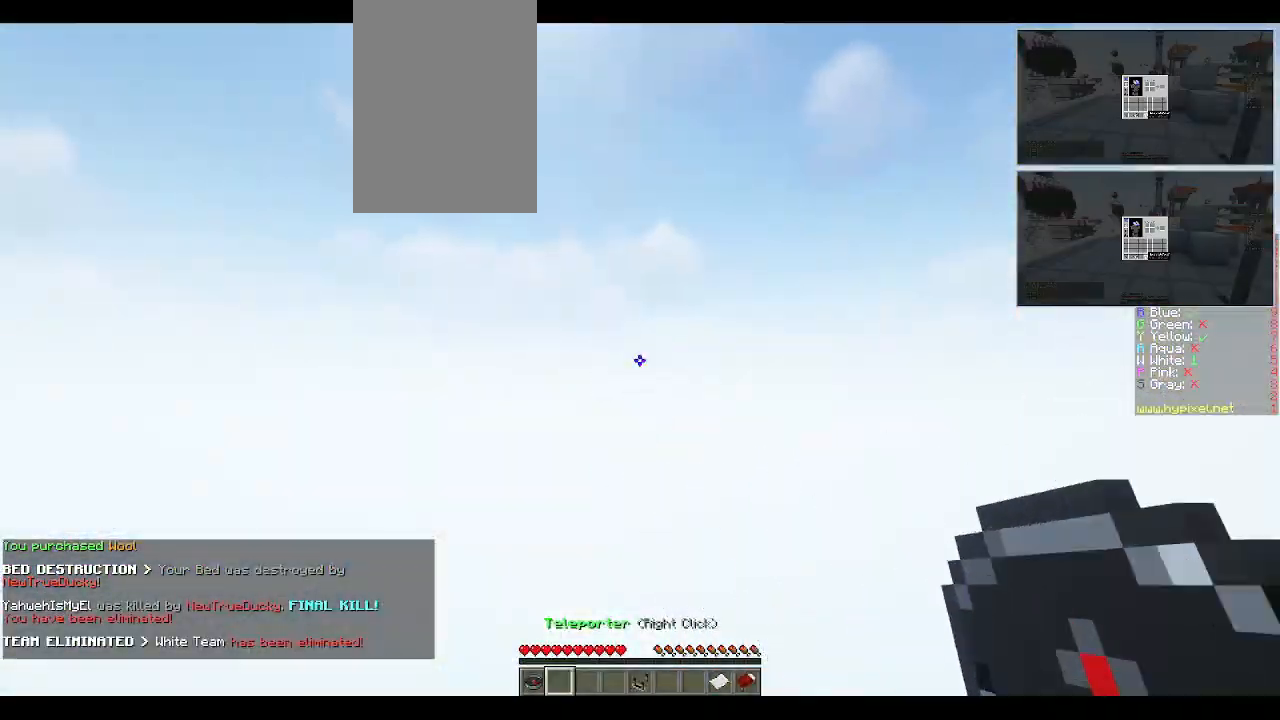
{"keys": [], "mouse": [], "events": []}
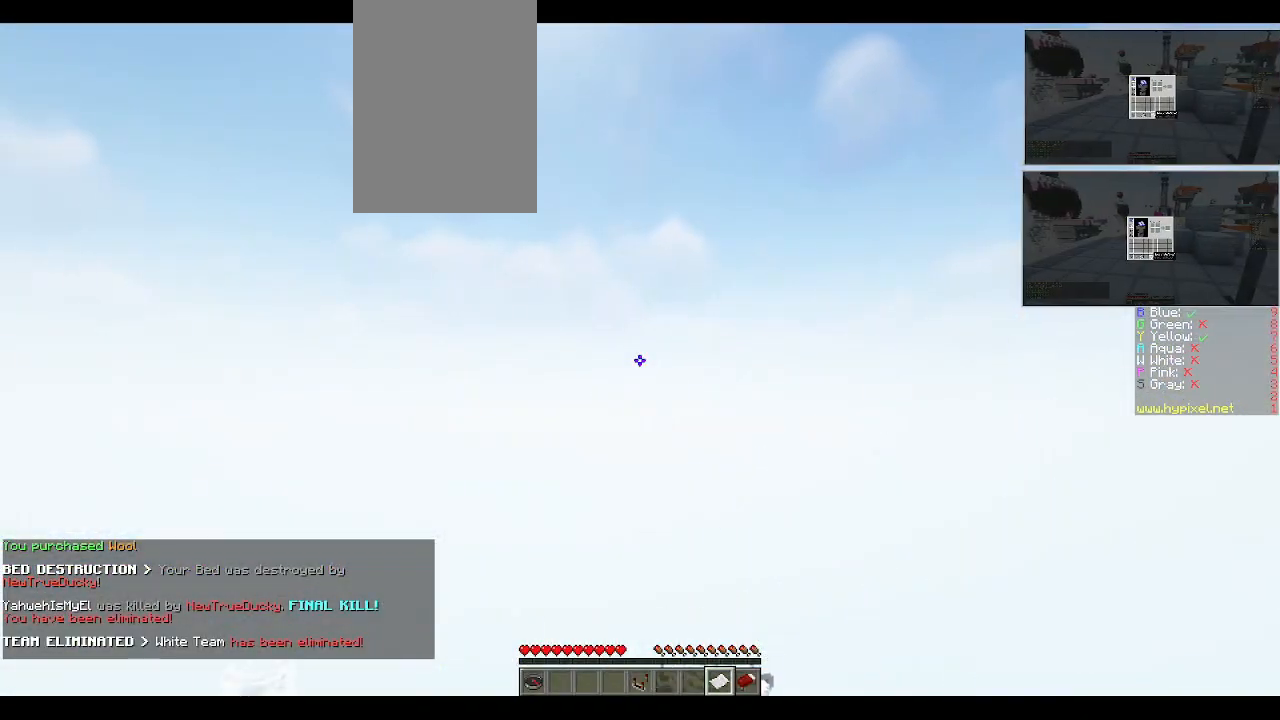
{"keys": [], "mouse": [], "events": []}
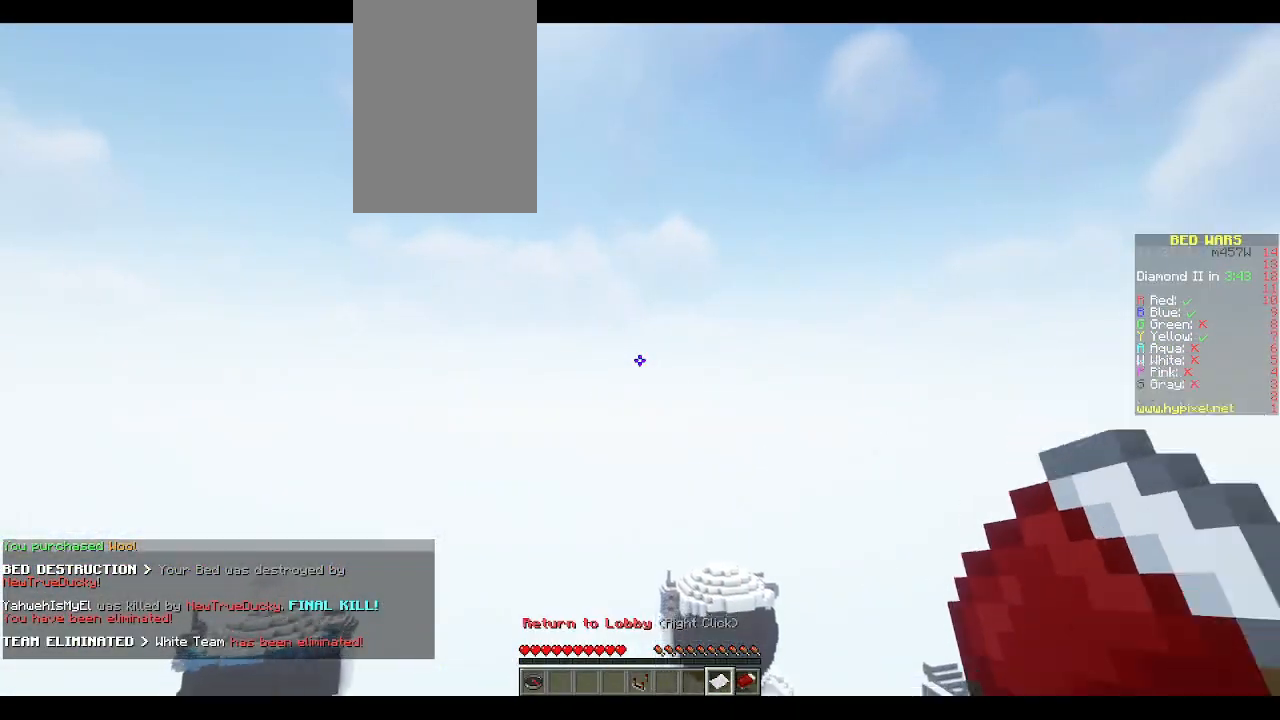
{"keys": [], "mouse": [], "events": [[233, "mouse_right", "down"], [333, "mouse_right", "up"]]}